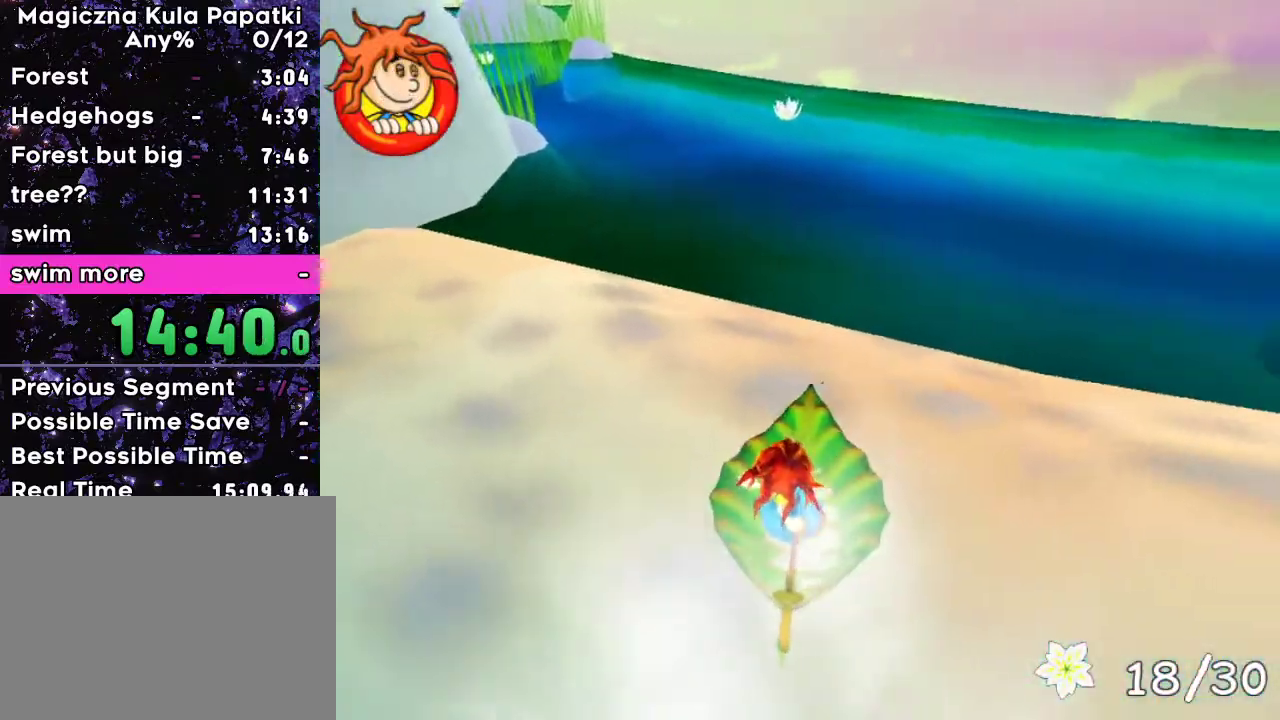
Gameplay with keyboard; each line is a JSON object with the keys held at the frame after it. "events" lists presses ("down") and releases ("up") of "a", "d", "down", "left", "right", "space" and "up" between this image and that frame as [ms after this image, input, new state], when the widget could be followed in between. No other keys are recorded. Mouse input is not recorded.
{"keys": ["left", "right", "up"], "events": [[167, "left", "down"], [183, "right", "up"], [500, "right", "down"]]}
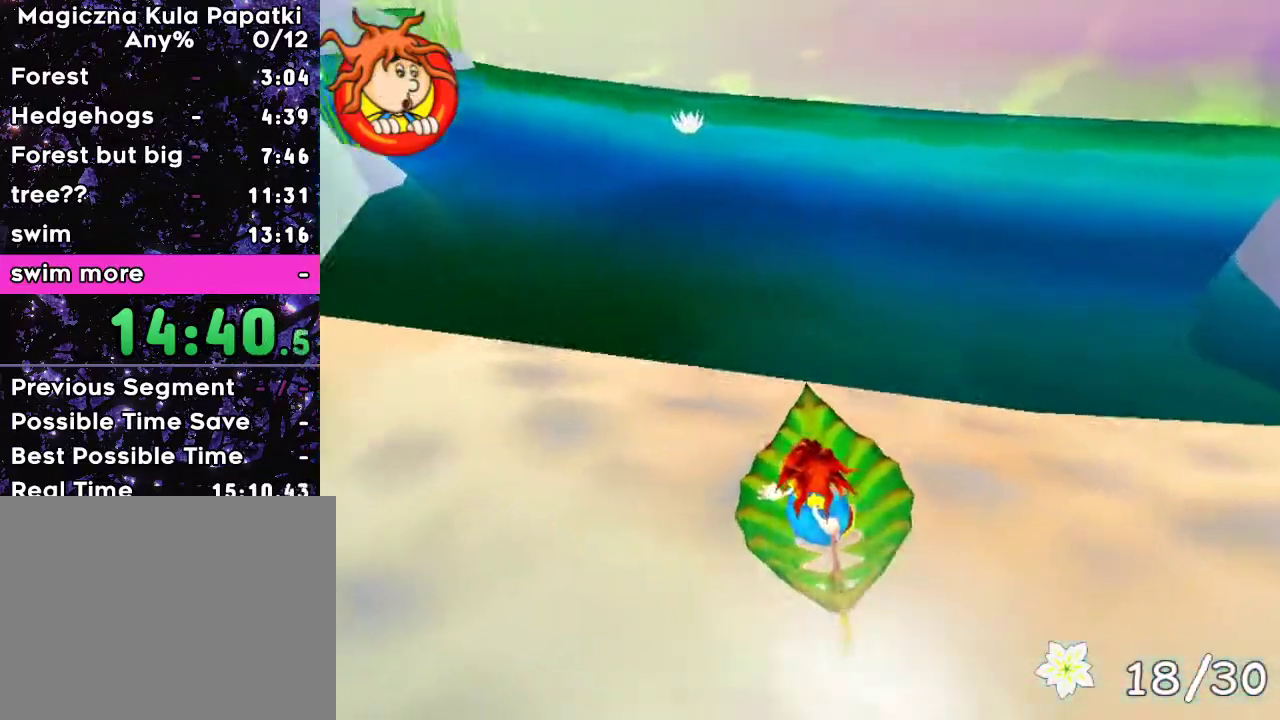
{"keys": ["up"], "events": [[33, "left", "up"], [200, "left", "down"], [200, "right", "up"], [467, "left", "up"]]}
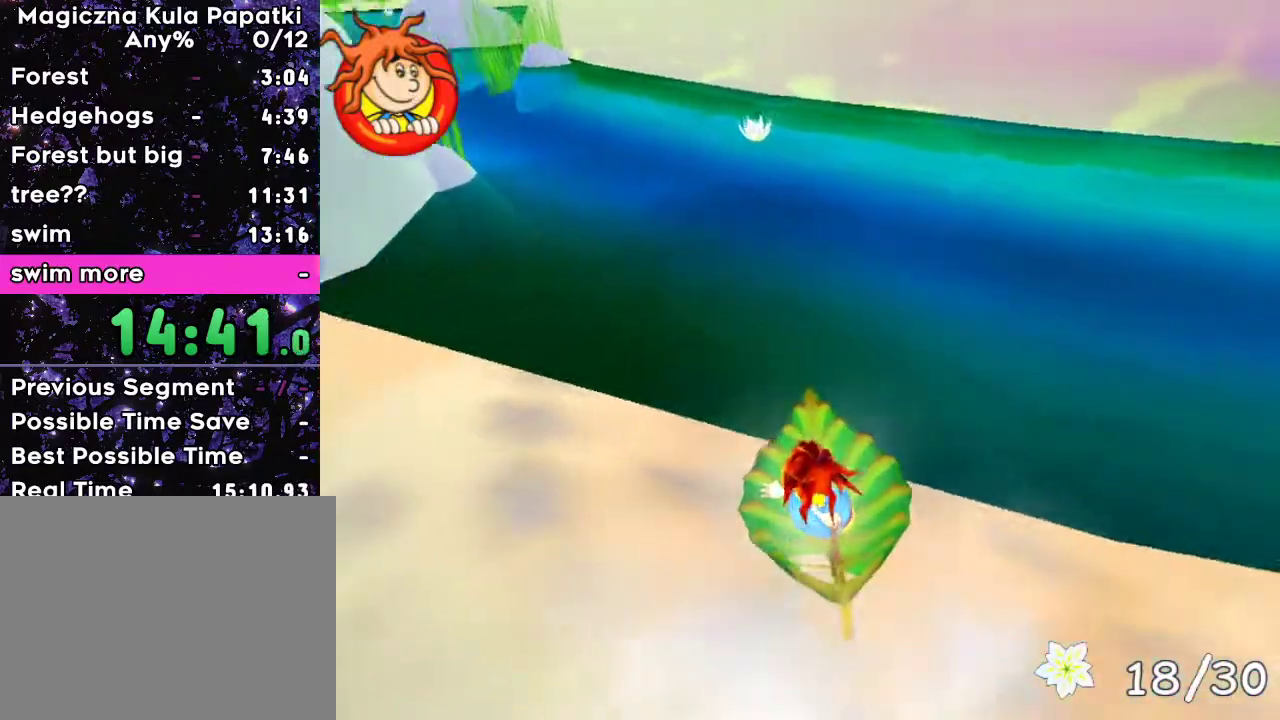
{"keys": ["up"], "events": [[217, "right", "down"], [300, "right", "up"]]}
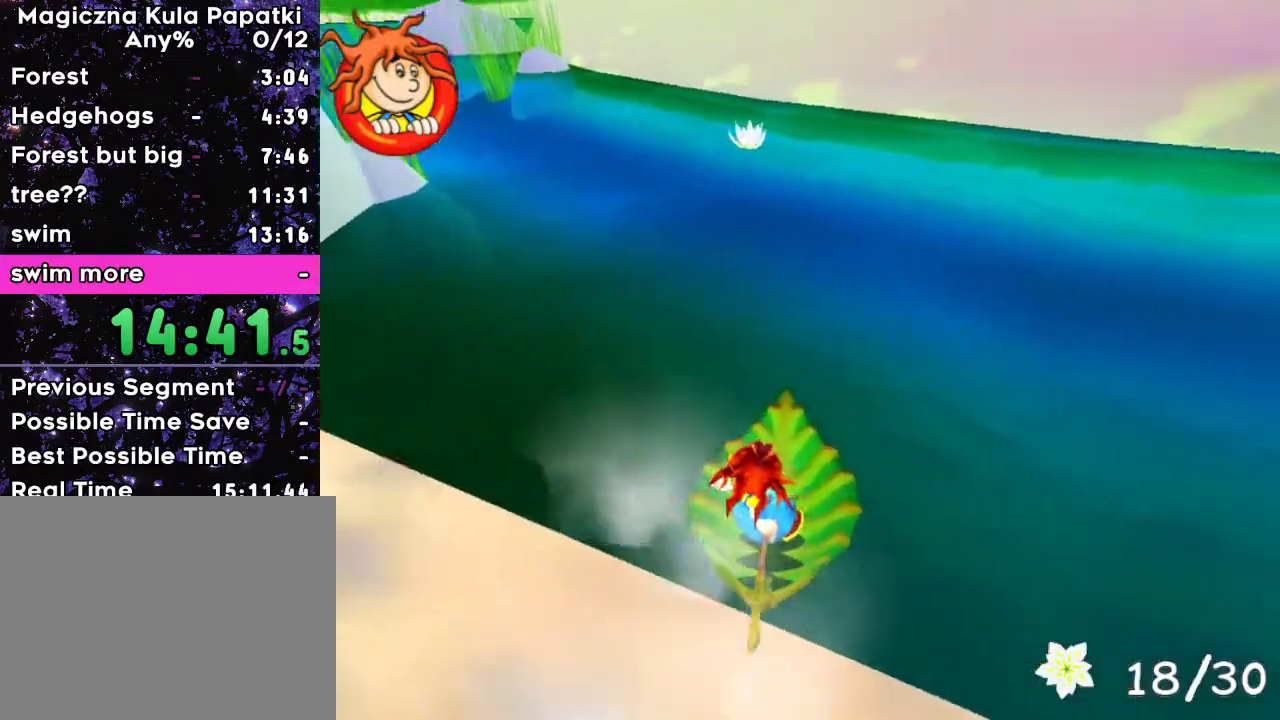
{"keys": ["up"], "events": [[300, "left", "down"], [383, "left", "up"]]}
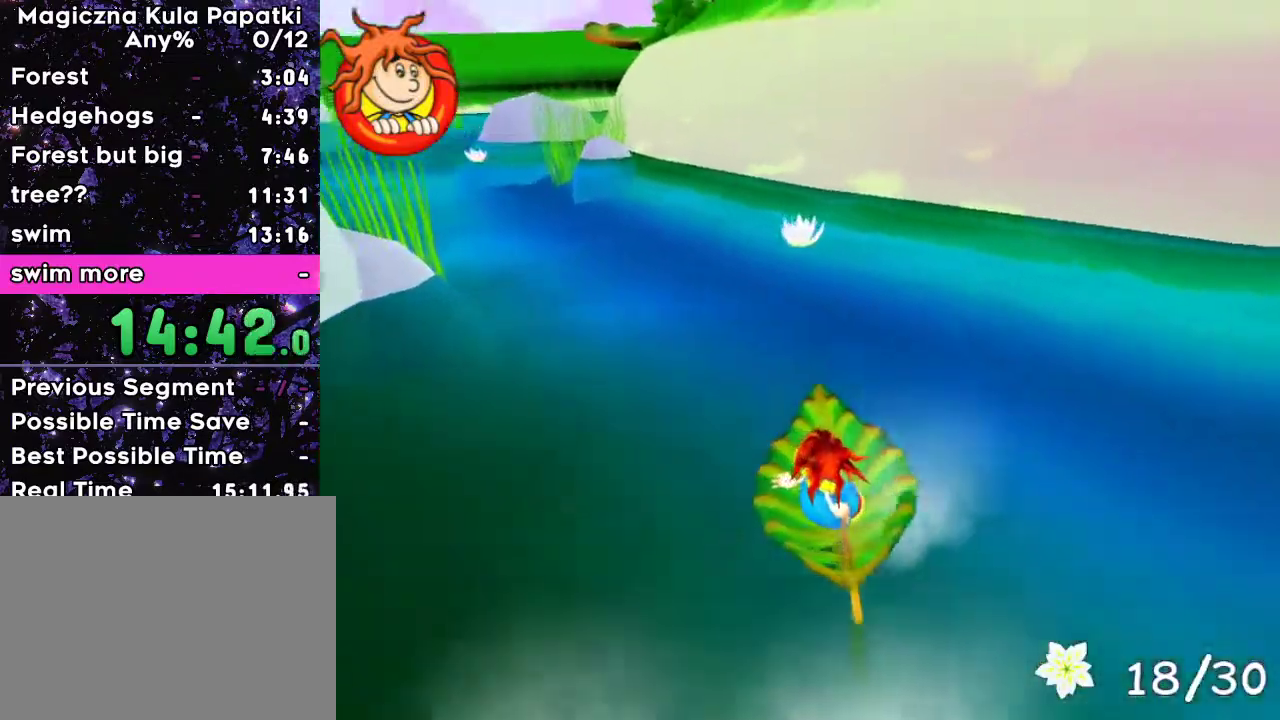
{"keys": ["left", "up"], "events": [[467, "left", "down"]]}
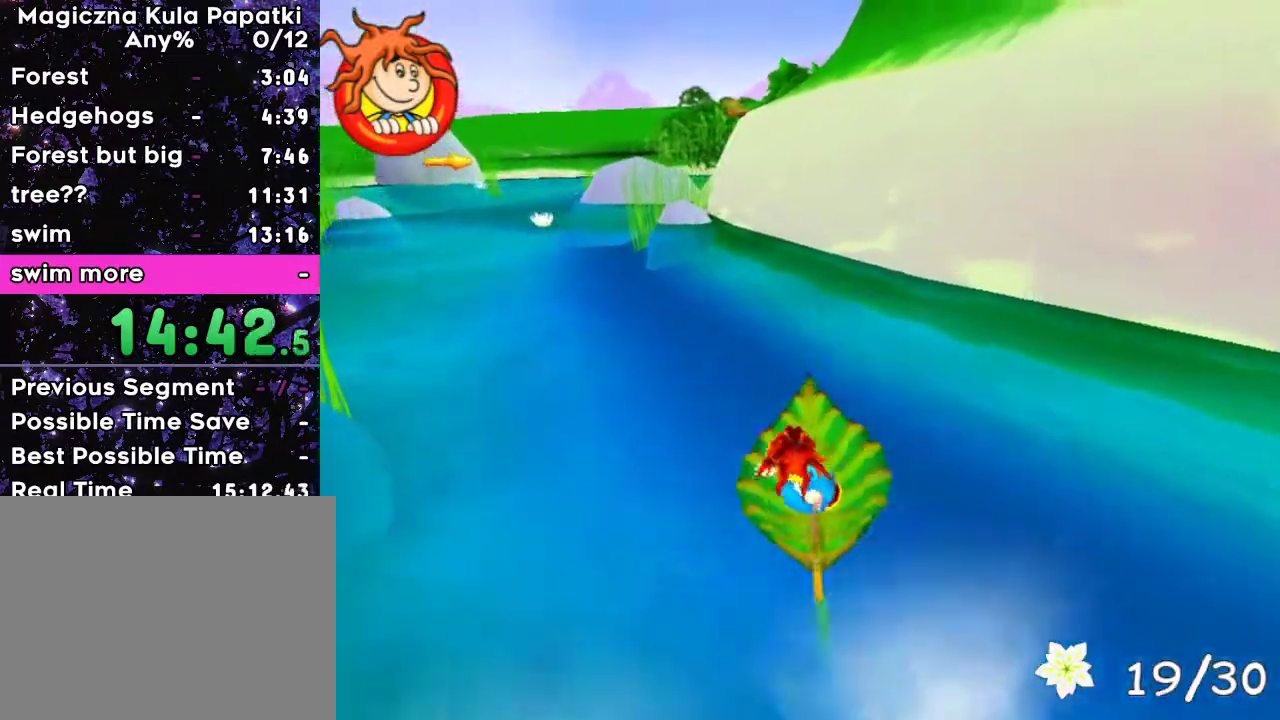
{"keys": ["up"], "events": [[267, "left", "up"]]}
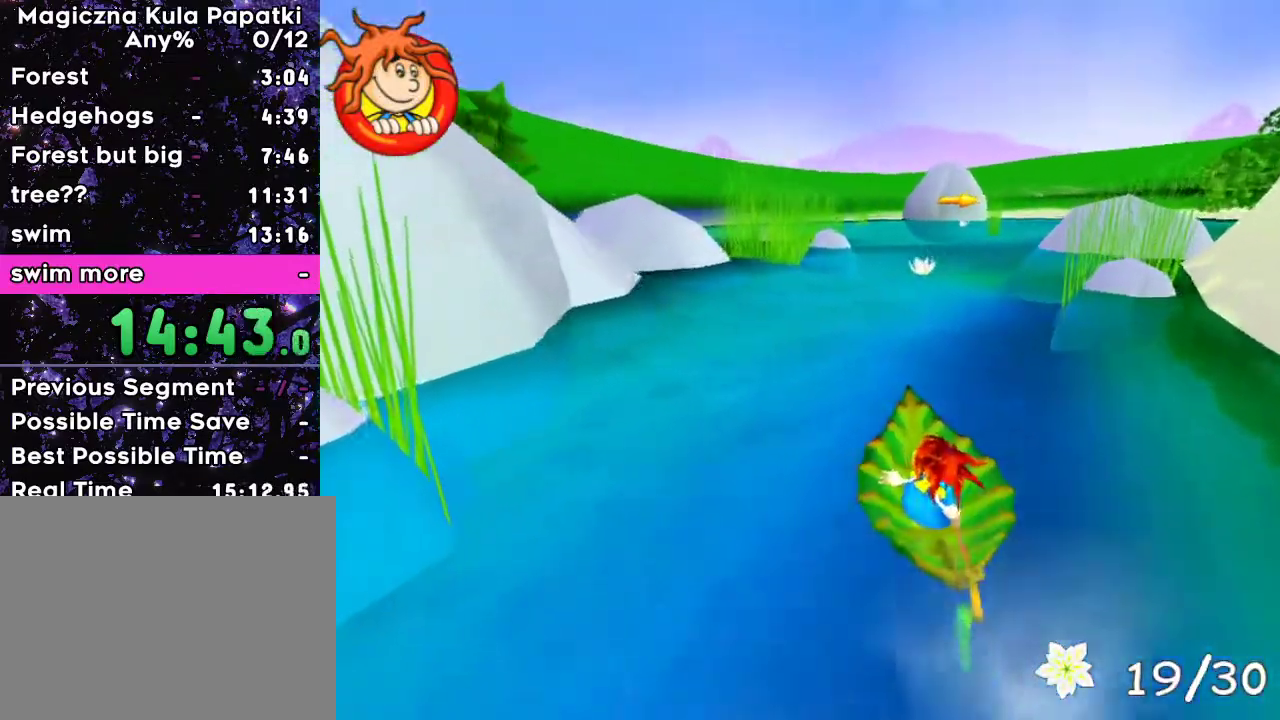
{"keys": ["up"], "events": [[183, "right", "down"], [217, "right", "up"]]}
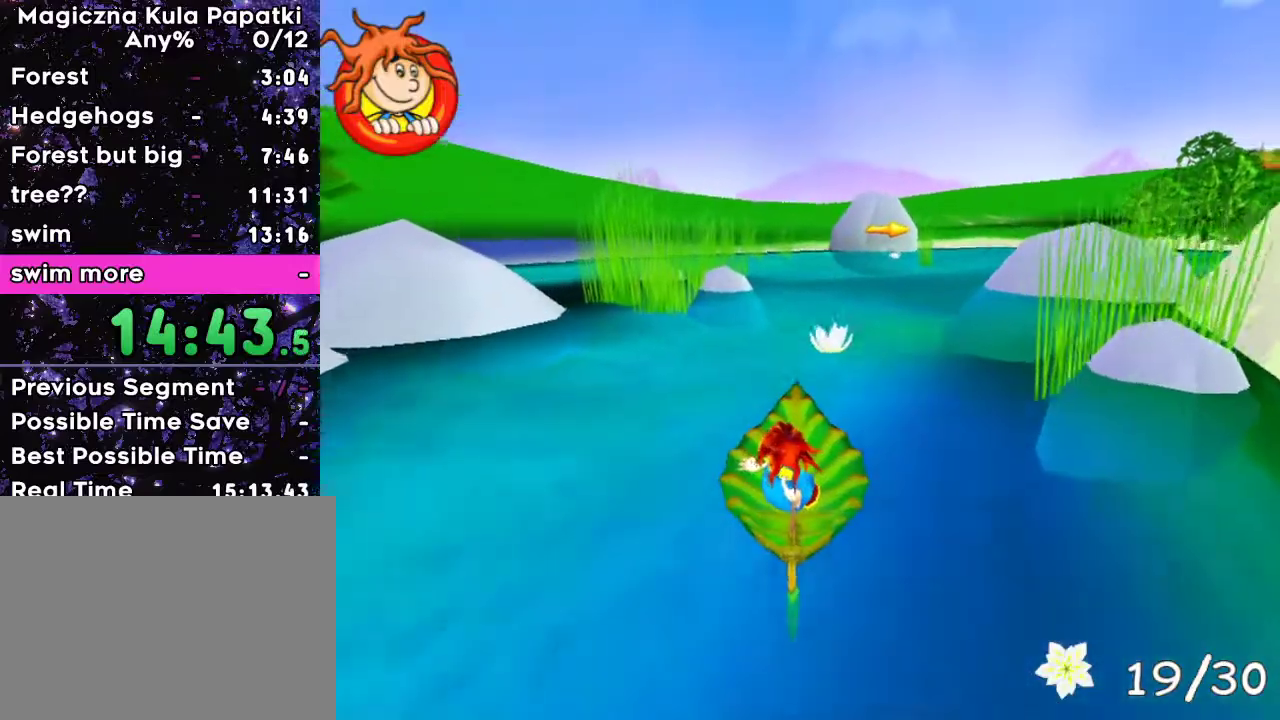
{"keys": ["up"], "events": [[300, "right", "down"], [367, "right", "up"]]}
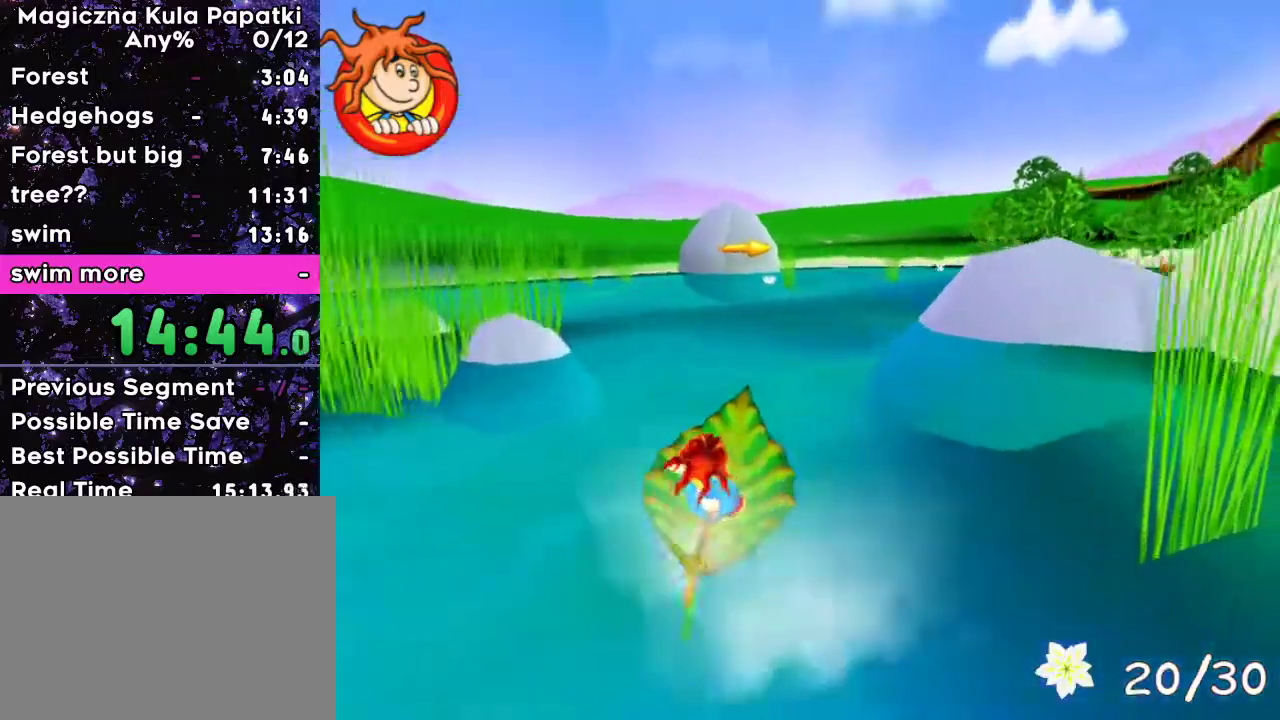
{"keys": ["up"], "events": [[333, "left", "down"], [383, "left", "up"]]}
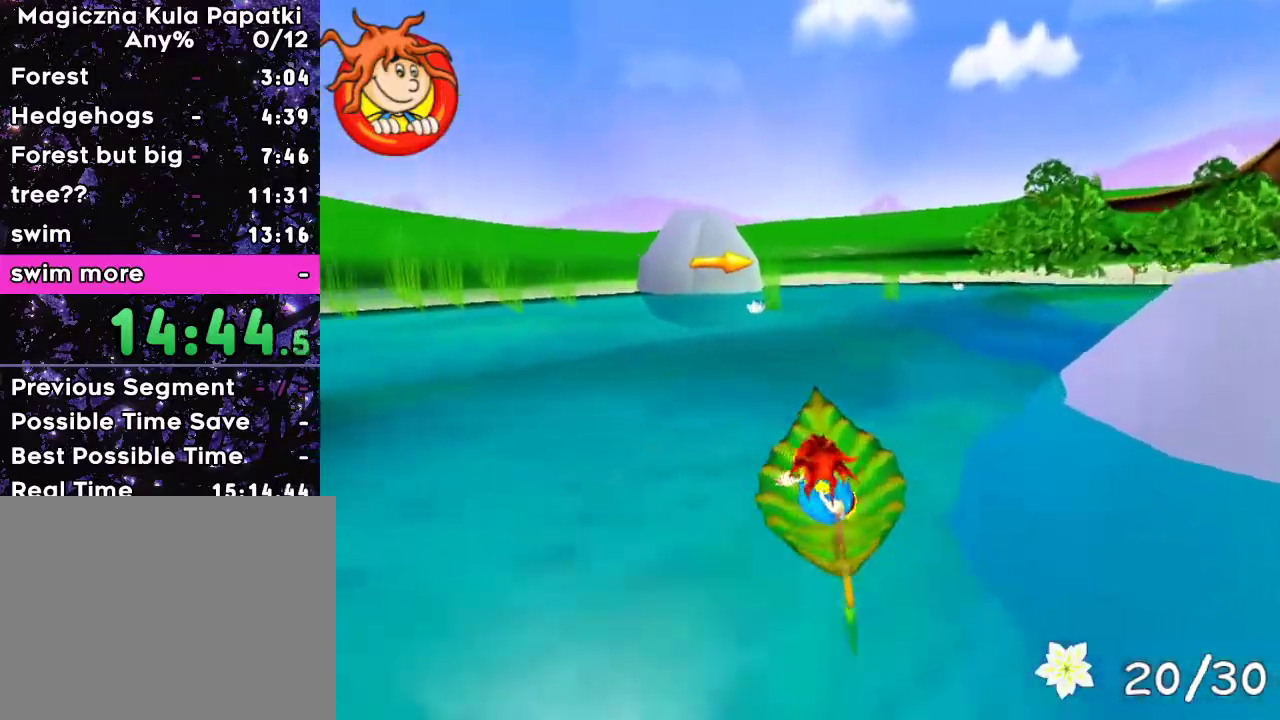
{"keys": ["up"], "events": [[233, "left", "down"], [267, "left", "up"]]}
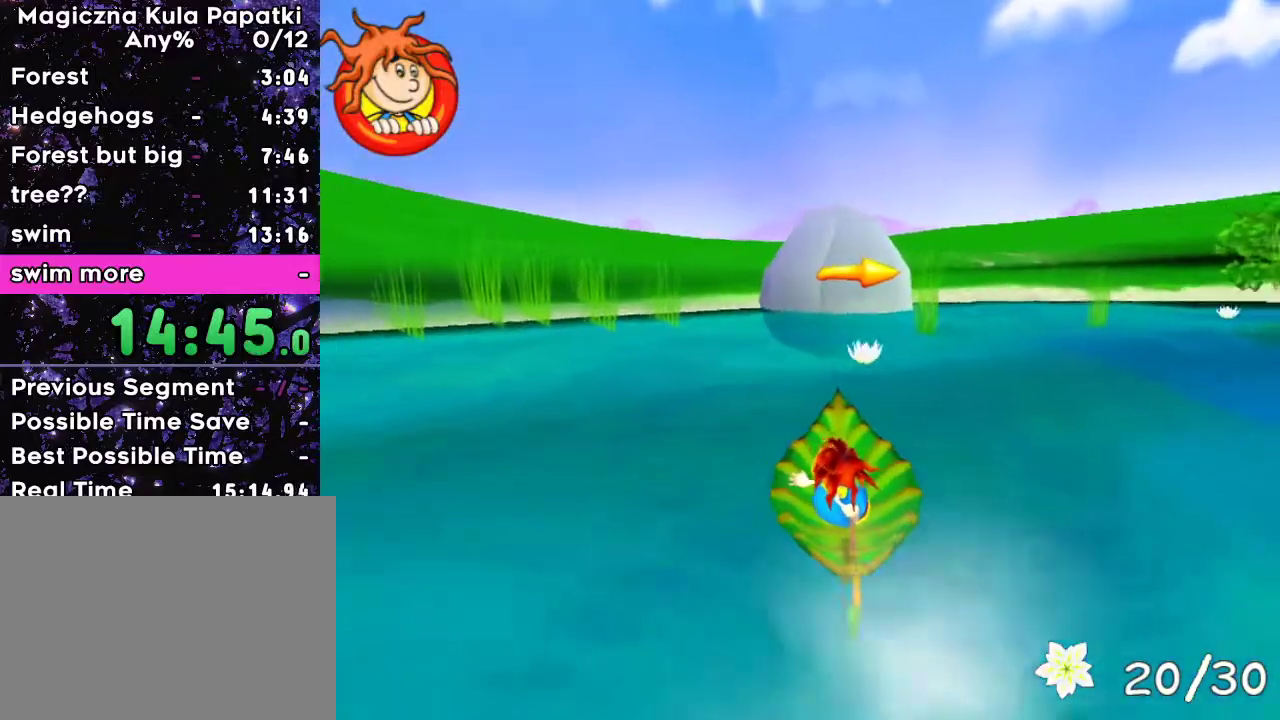
{"keys": ["up"], "events": [[67, "right", "down"], [317, "right", "up"]]}
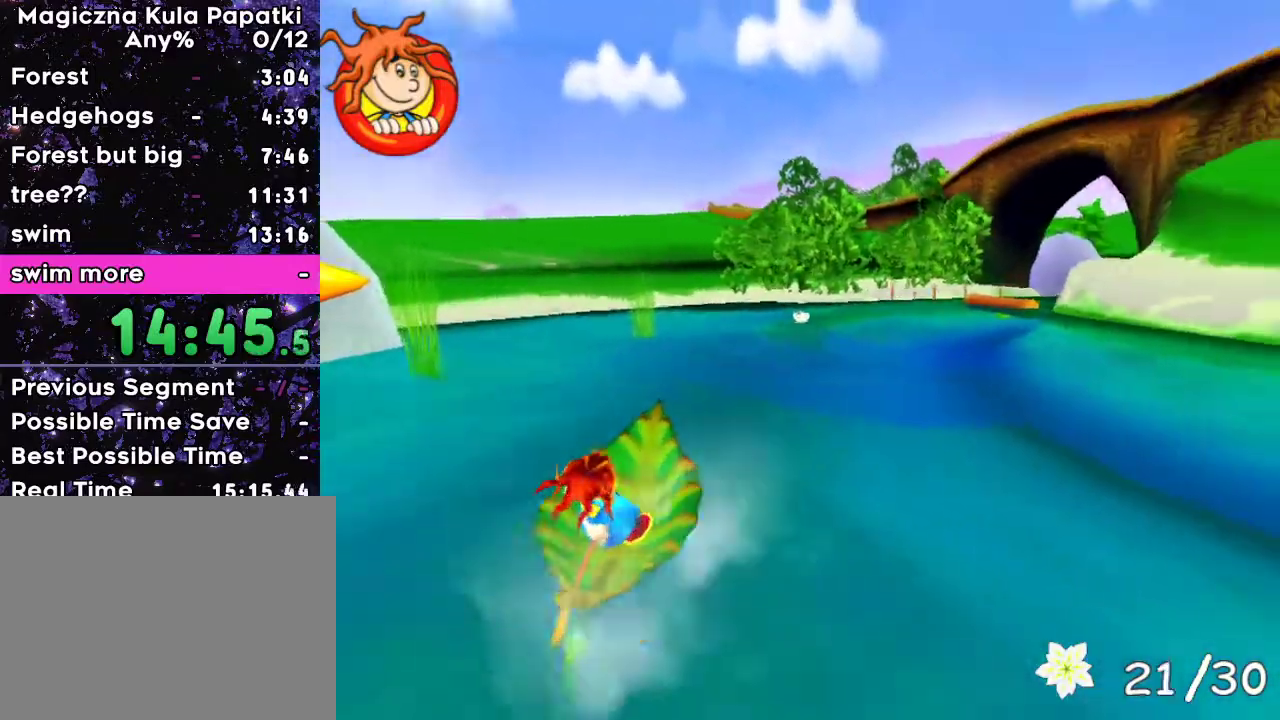
{"keys": ["up"], "events": [[433, "right", "down"], [483, "right", "up"]]}
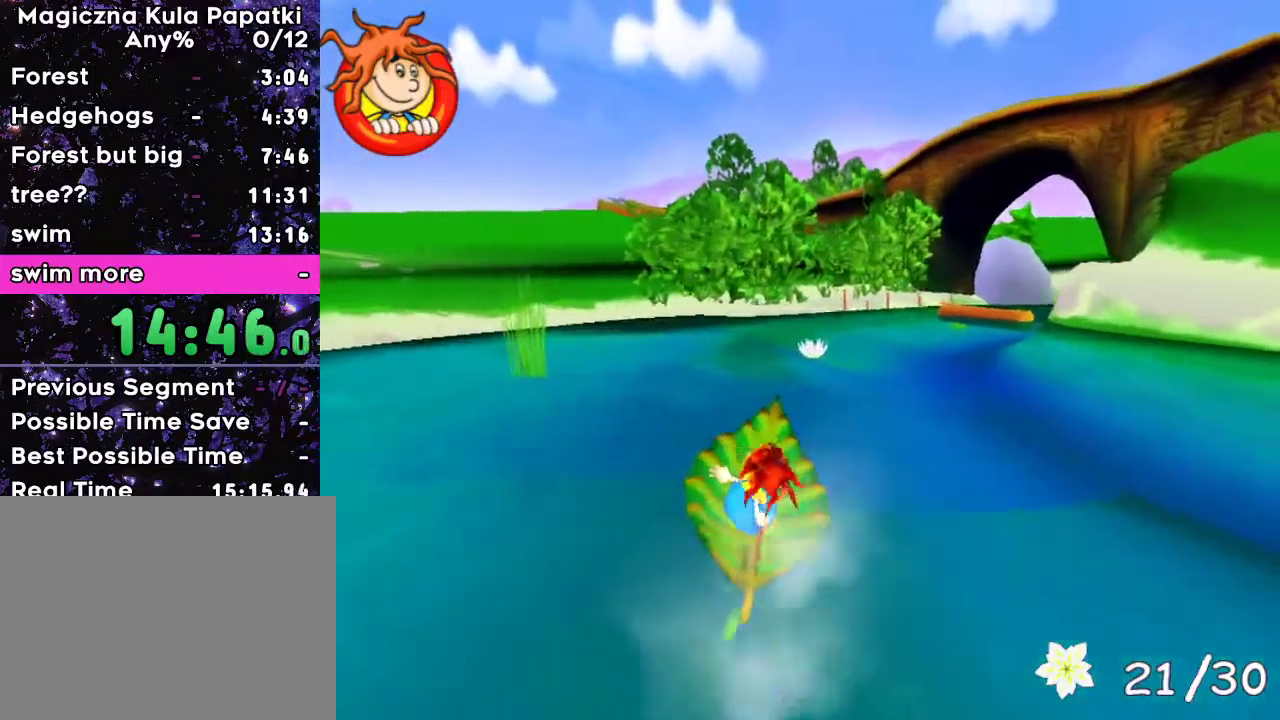
{"keys": ["up"], "events": []}
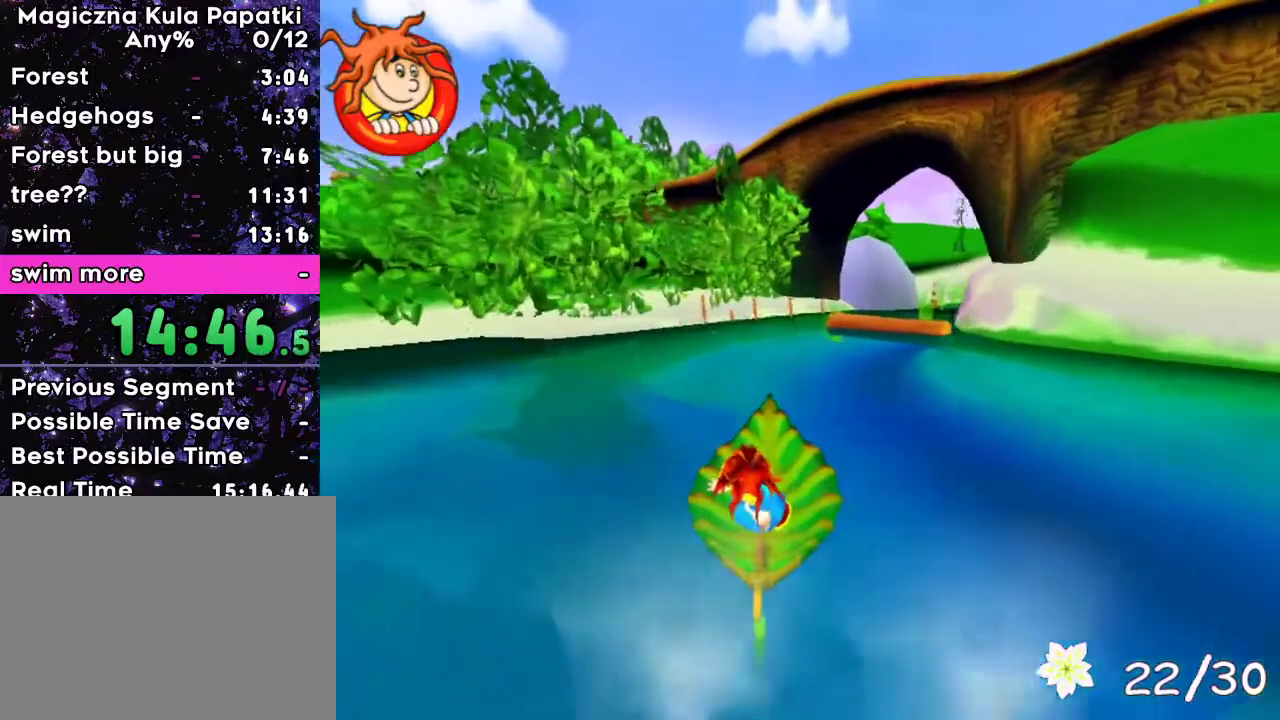
{"keys": ["up"], "events": []}
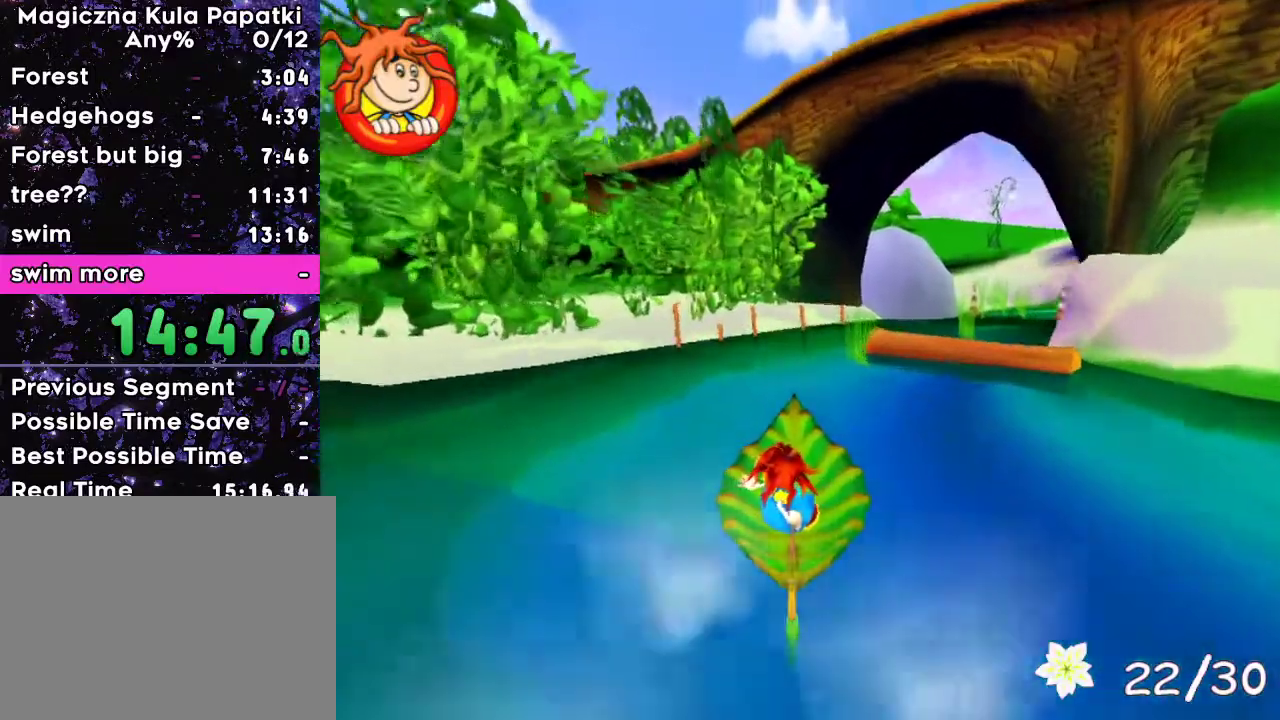
{"keys": ["right", "up"], "events": [[367, "right", "down"]]}
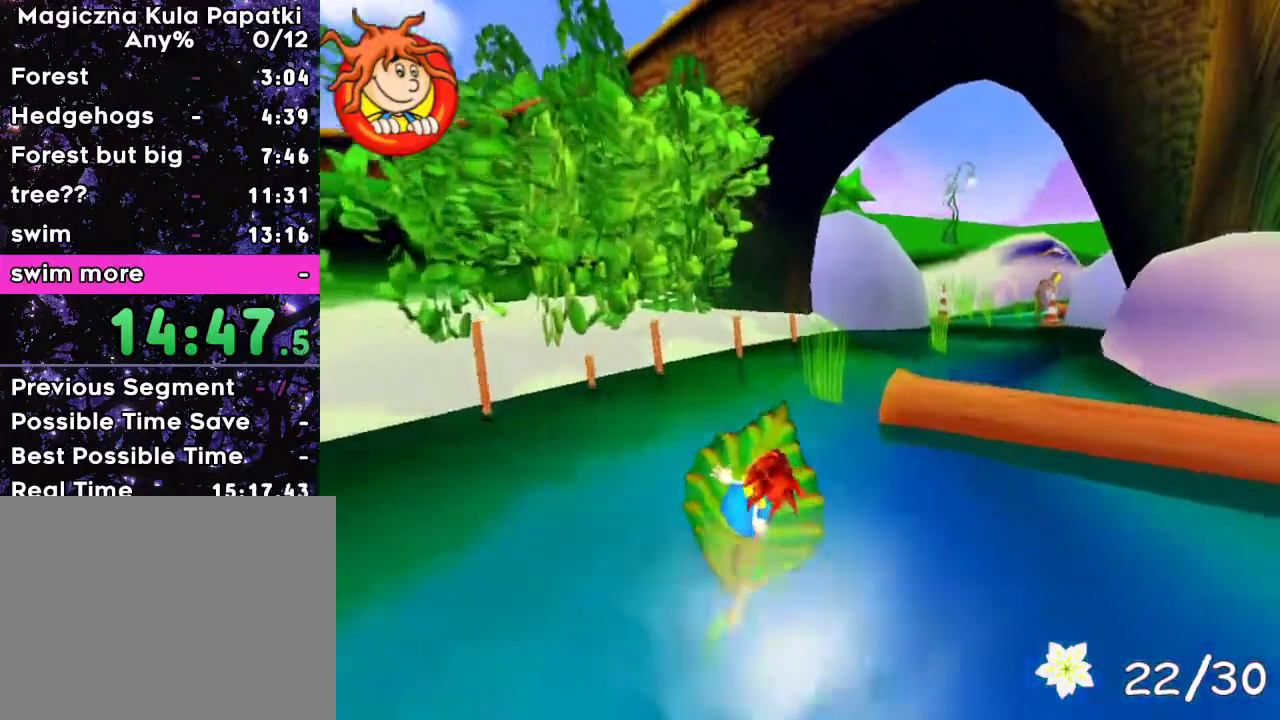
{"keys": ["up"], "events": [[17, "right", "up"]]}
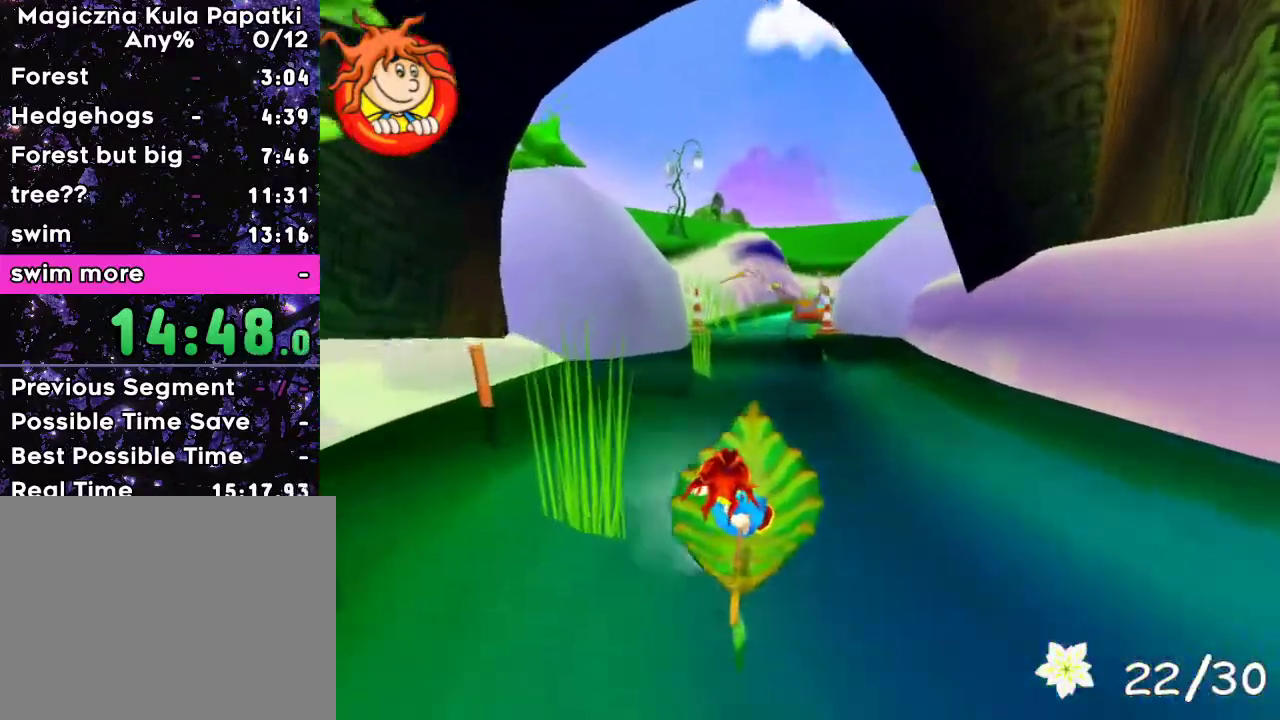
{"keys": ["up"], "events": []}
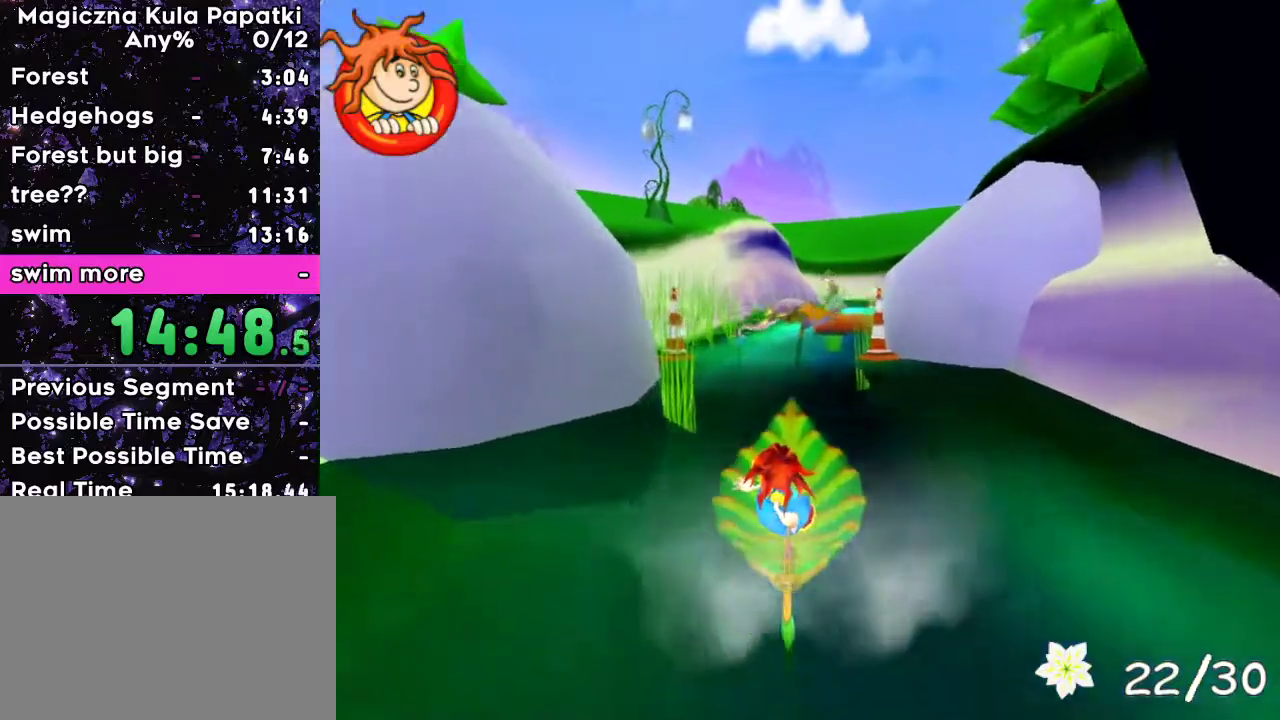
{"keys": ["up"], "events": [[383, "left", "down"], [433, "left", "up"]]}
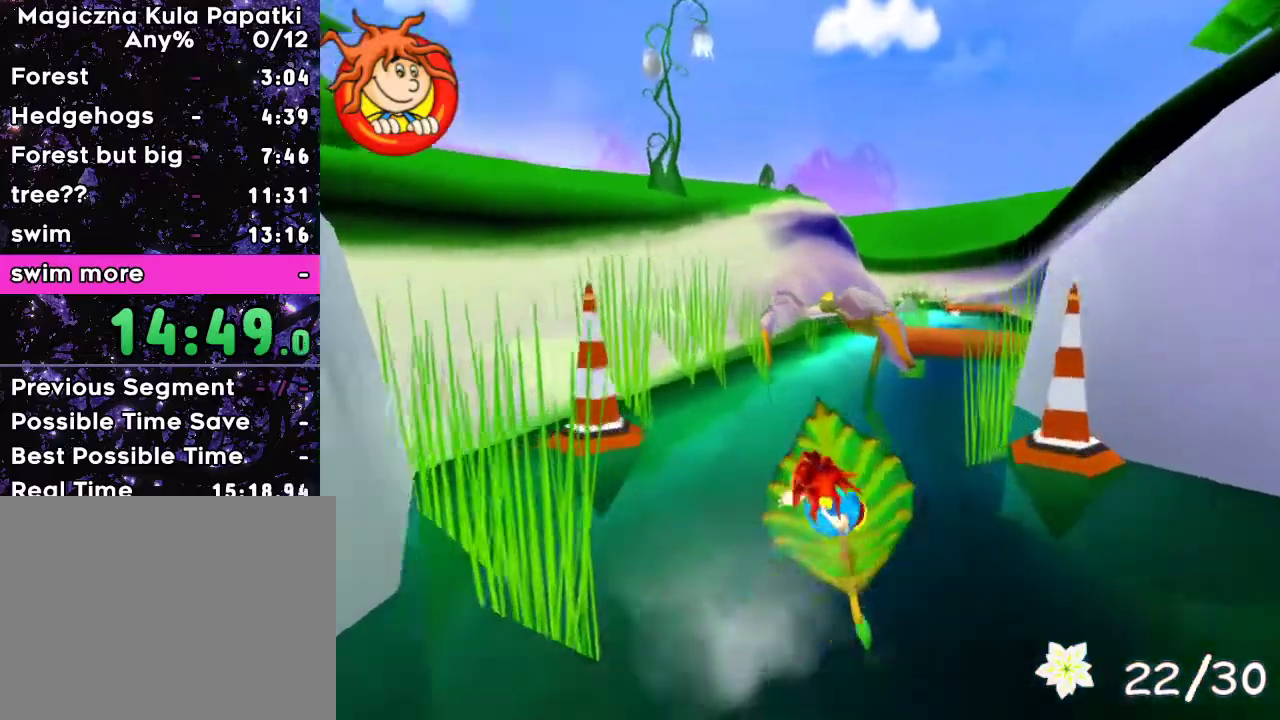
{"keys": ["up"], "events": [[117, "right", "down"], [217, "right", "up"]]}
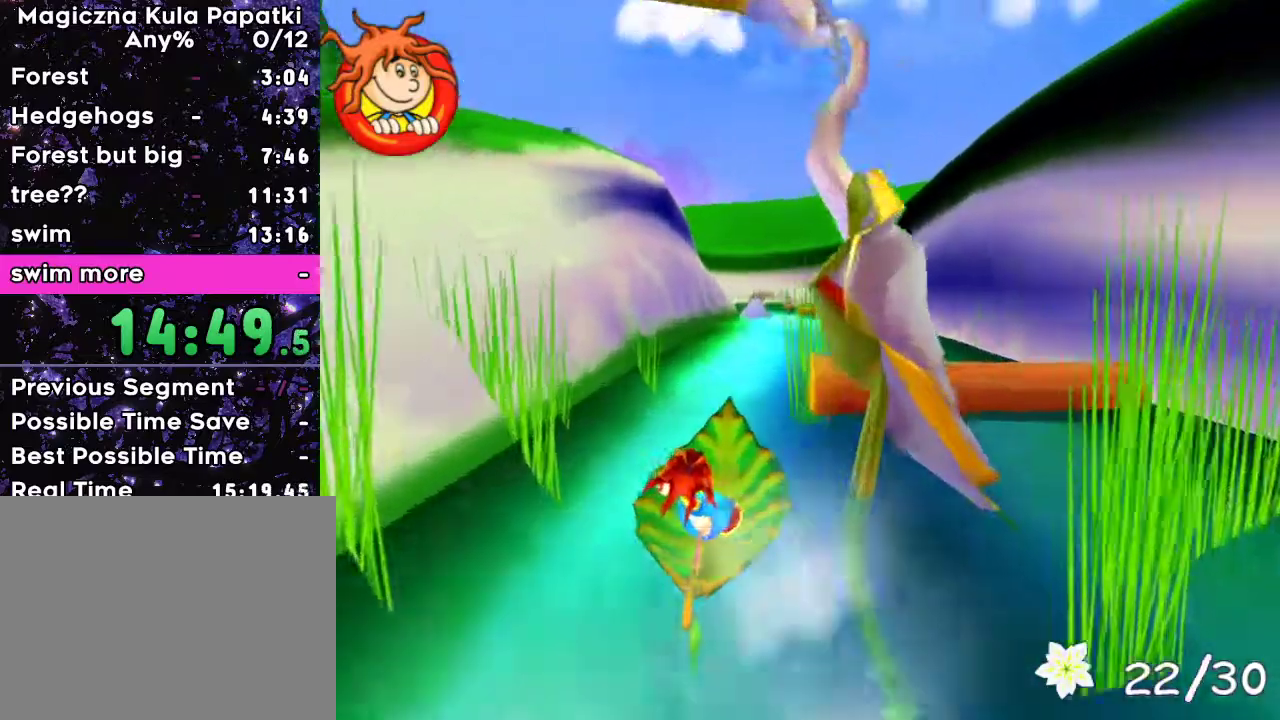
{"keys": ["up"], "events": []}
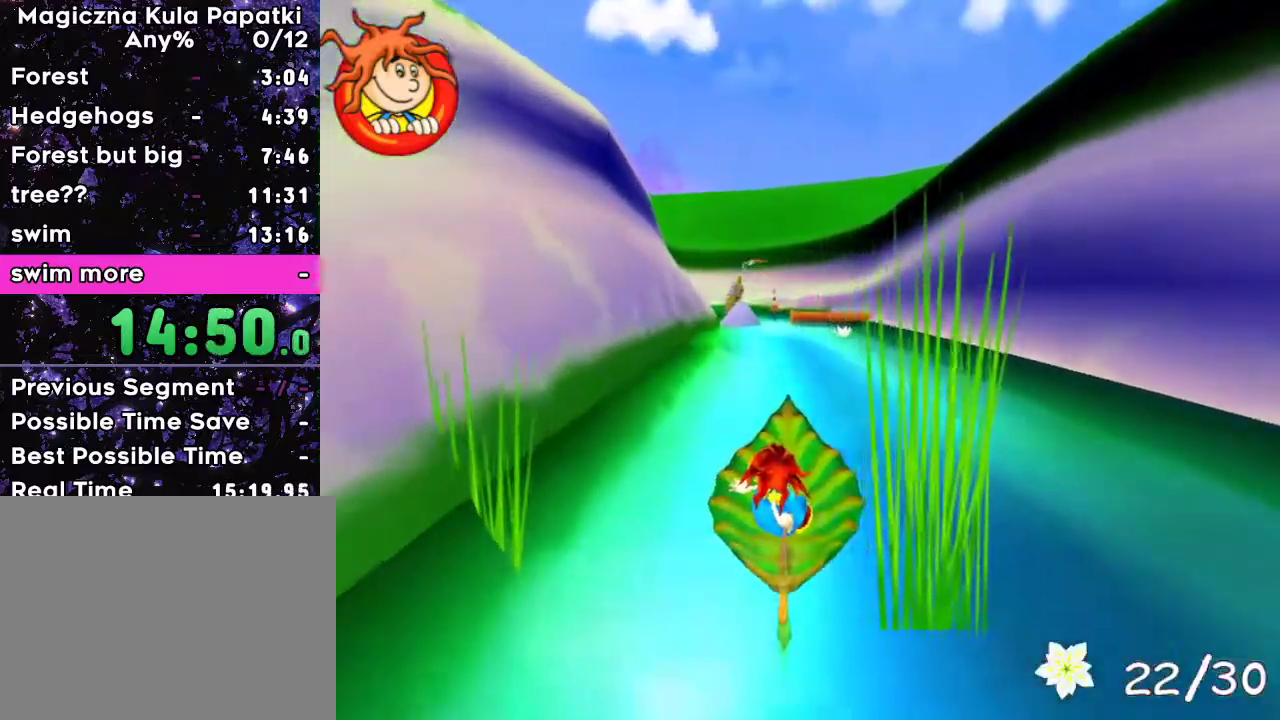
{"keys": ["up"], "events": [[150, "right", "down"], [233, "right", "up"]]}
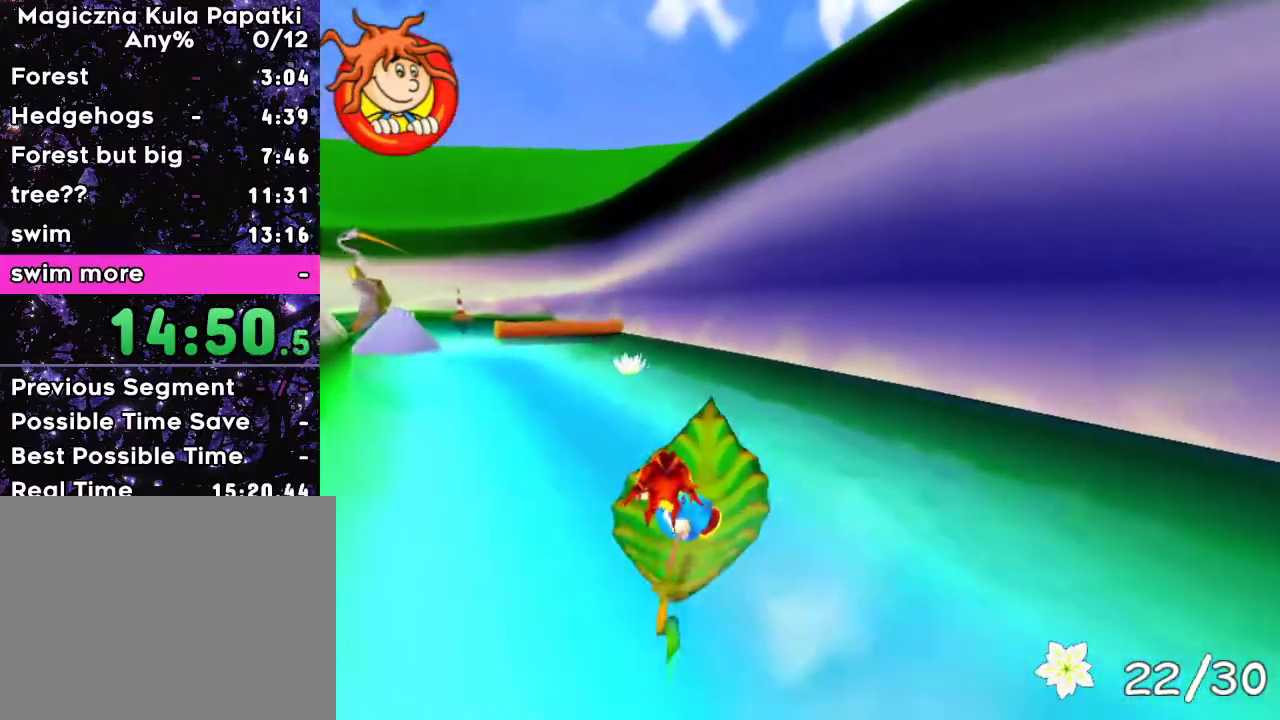
{"keys": ["up"], "events": [[117, "left", "down"], [333, "left", "up"]]}
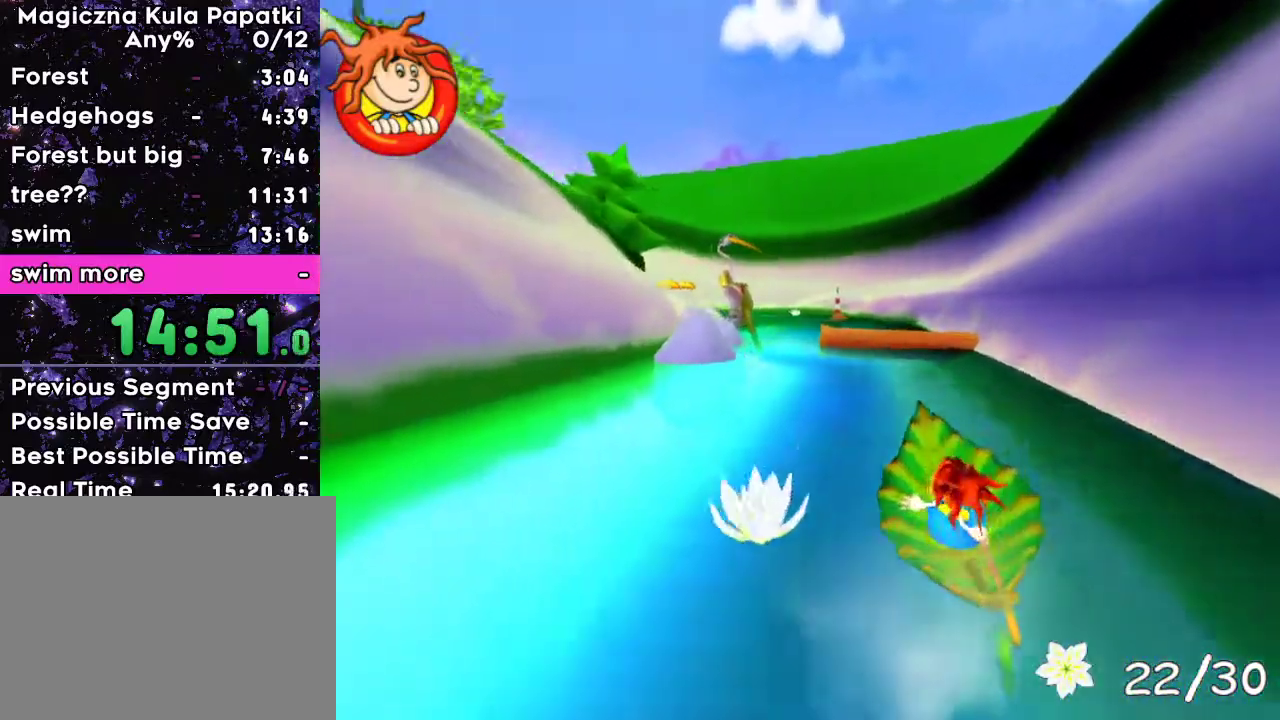
{"keys": ["up"], "events": []}
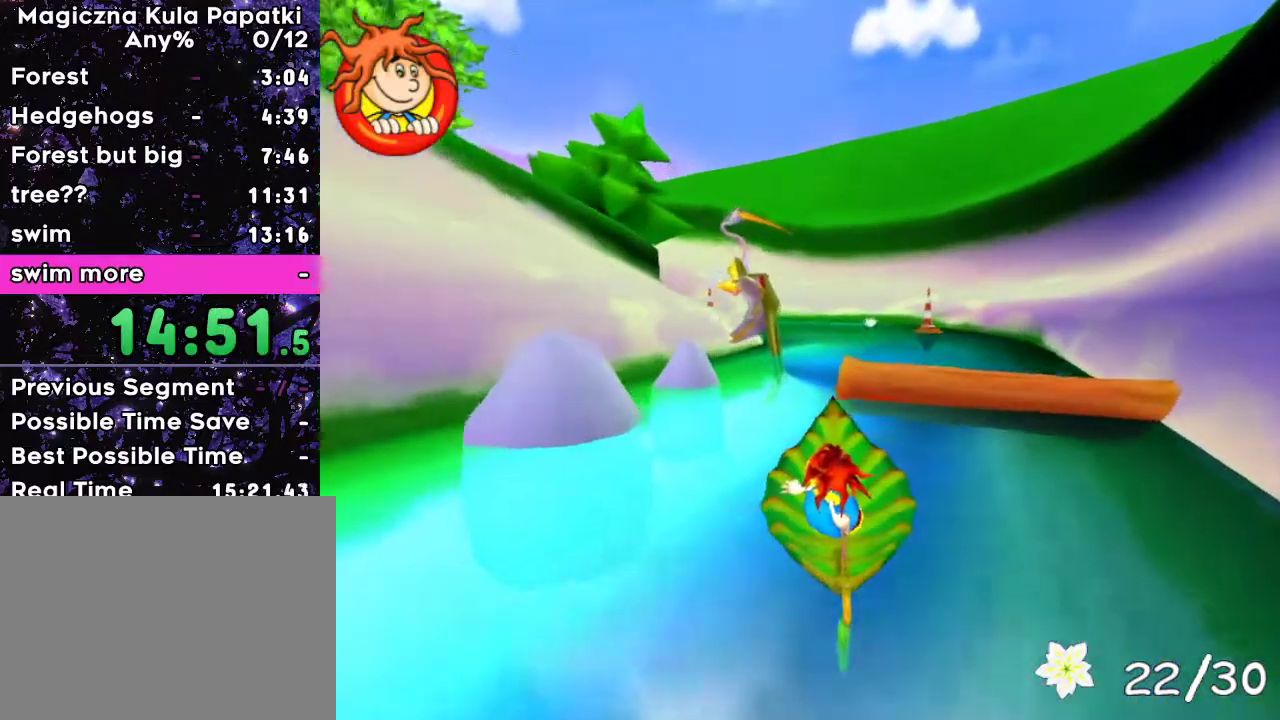
{"keys": ["up"], "events": [[33, "left", "down"], [150, "left", "up"], [167, "right", "down"], [450, "right", "up"]]}
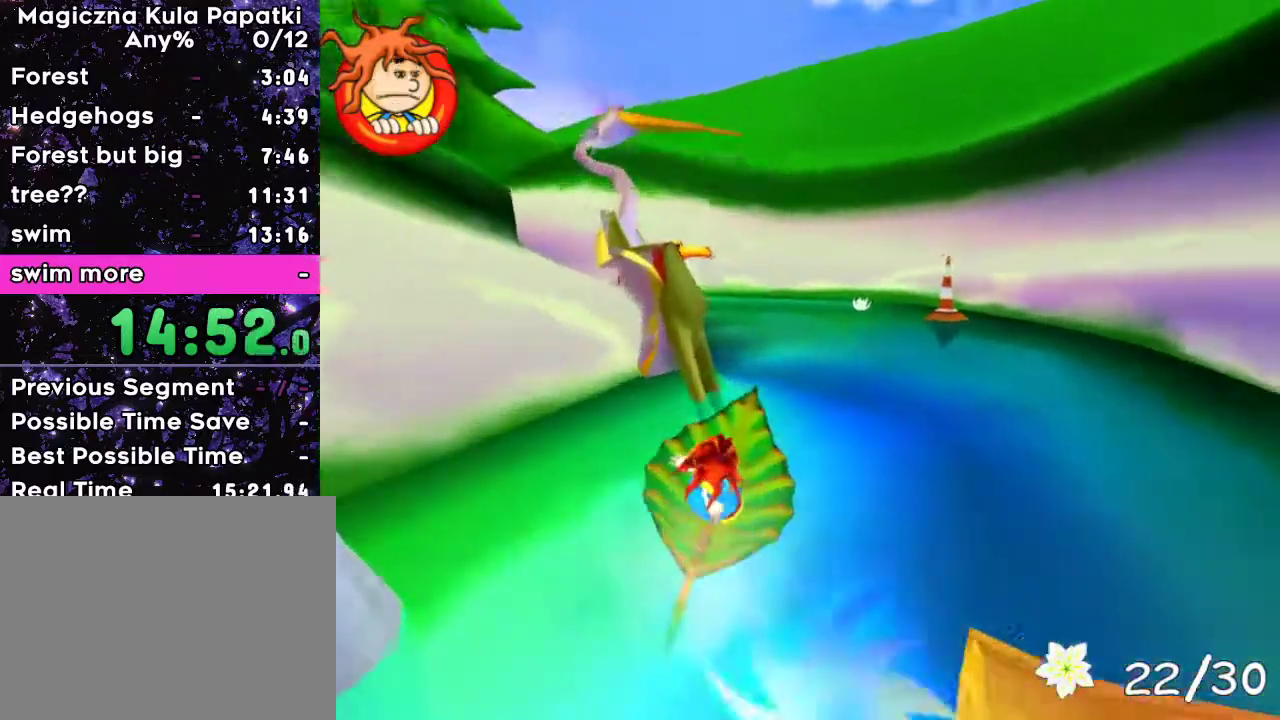
{"keys": ["up"], "events": []}
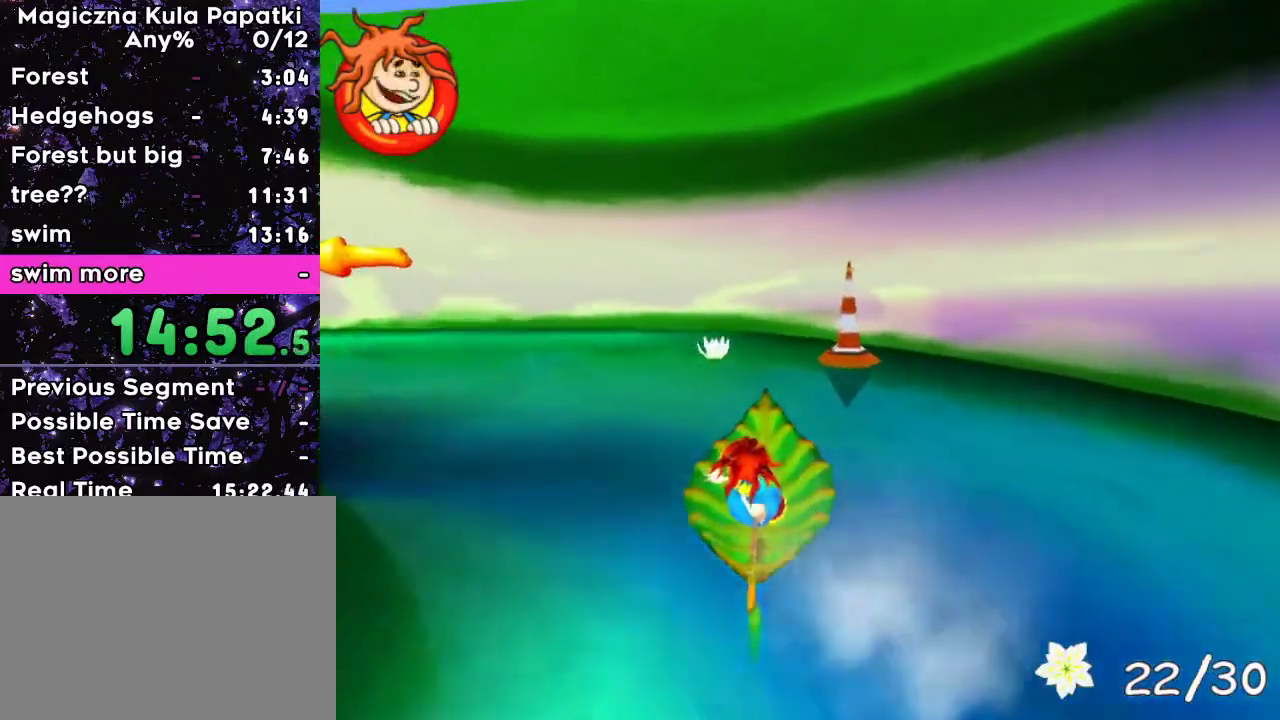
{"keys": ["down", "left"], "events": [[150, "left", "down"], [333, "up", "up"], [450, "down", "down"]]}
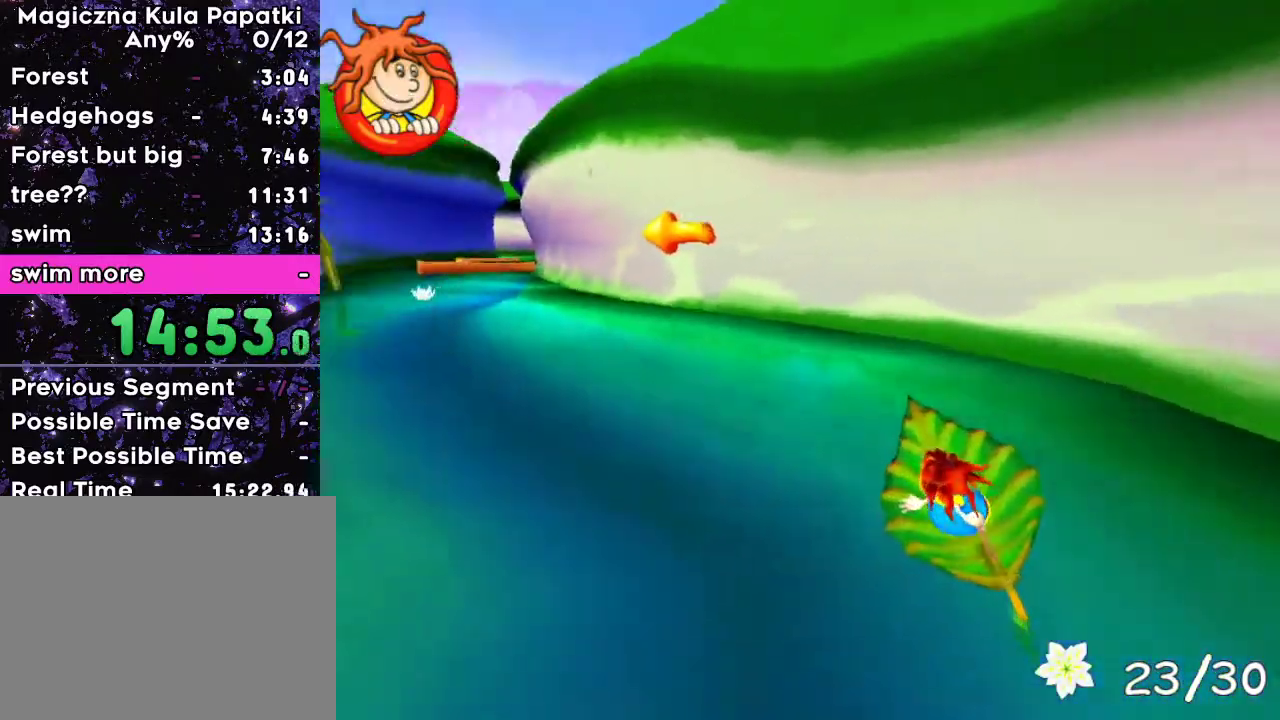
{"keys": ["up"], "events": [[100, "down", "up"], [200, "up", "down"], [367, "left", "up"]]}
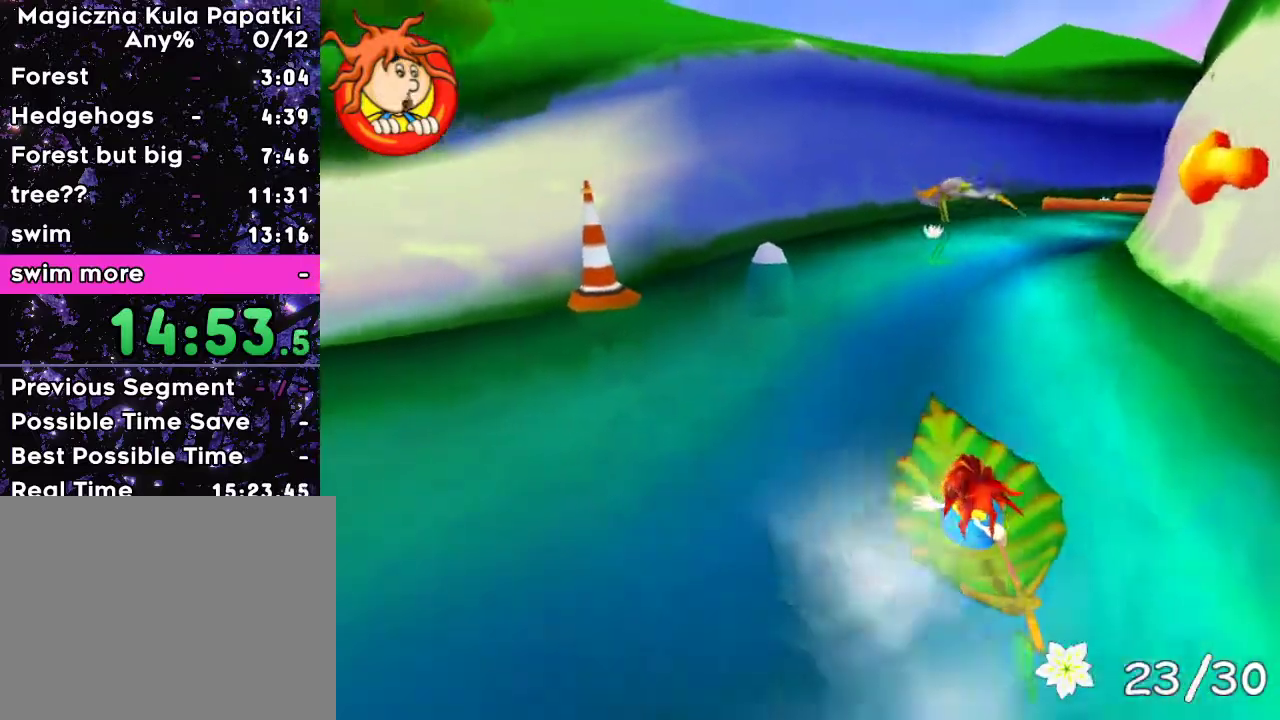
{"keys": ["up"], "events": [[333, "right", "down"], [417, "right", "up"]]}
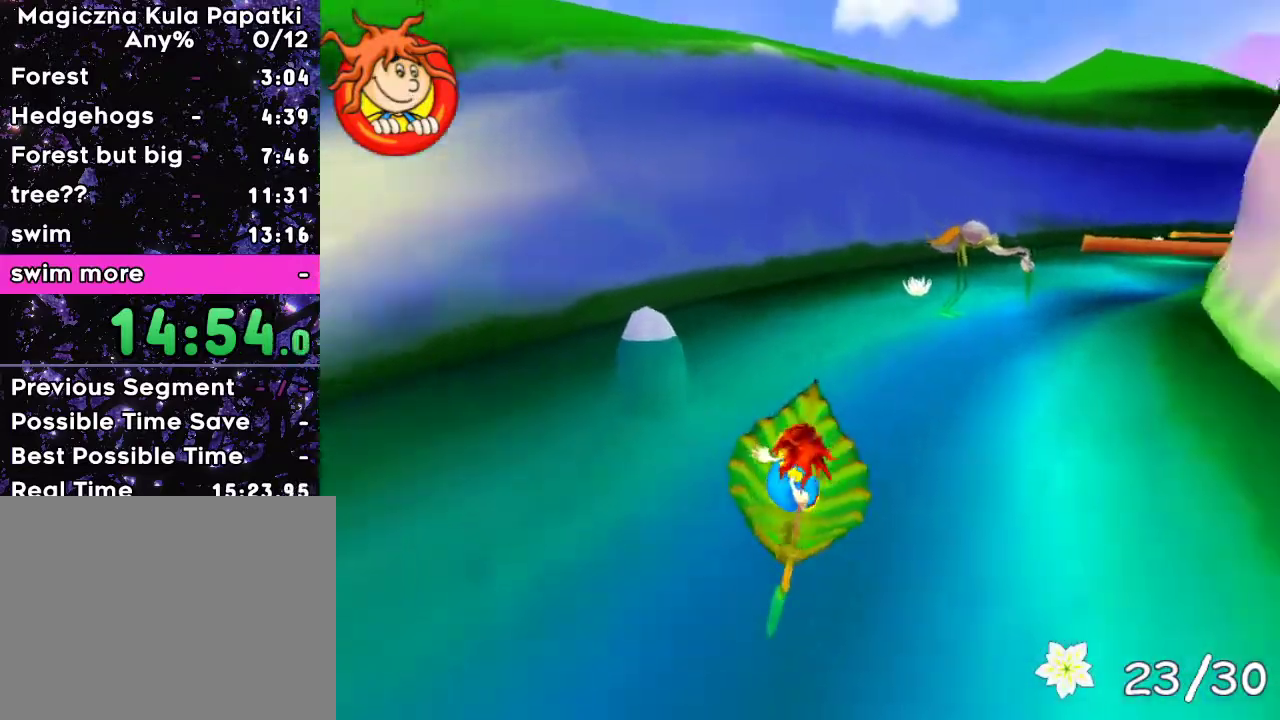
{"keys": ["up"], "events": [[233, "right", "down"], [300, "right", "up"]]}
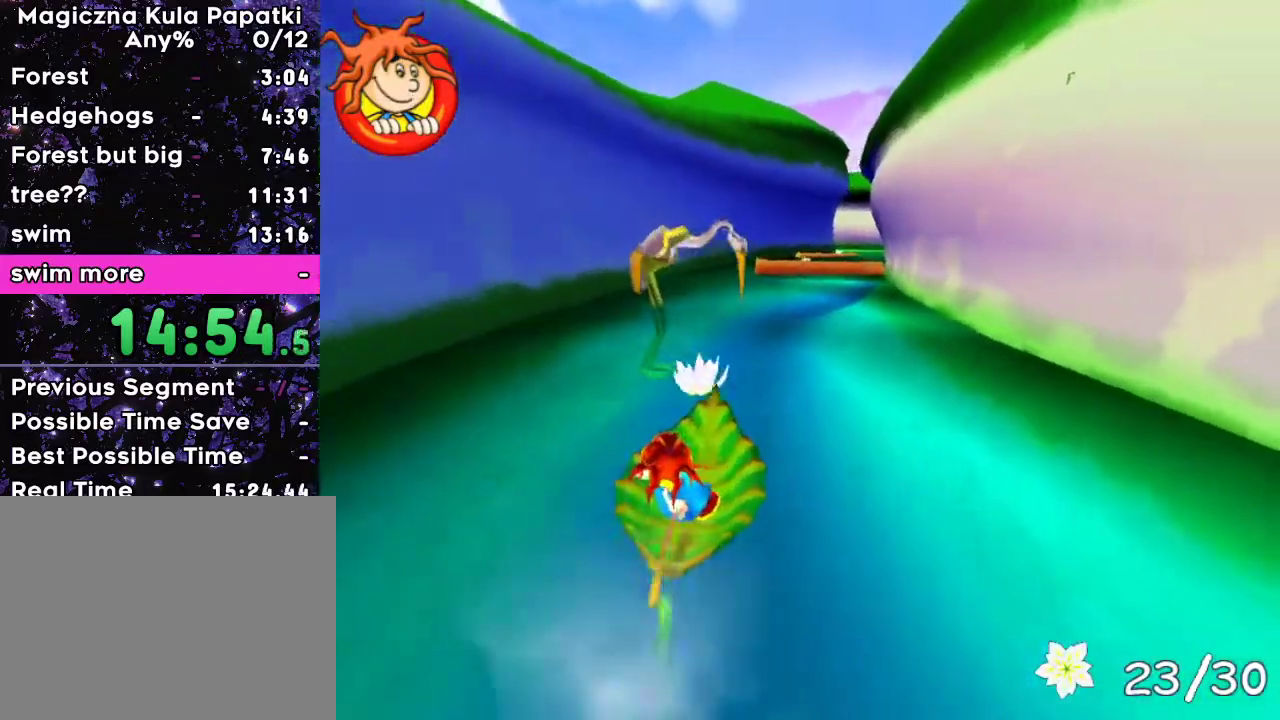
{"keys": ["up"], "events": [[133, "left", "down"], [183, "left", "up"]]}